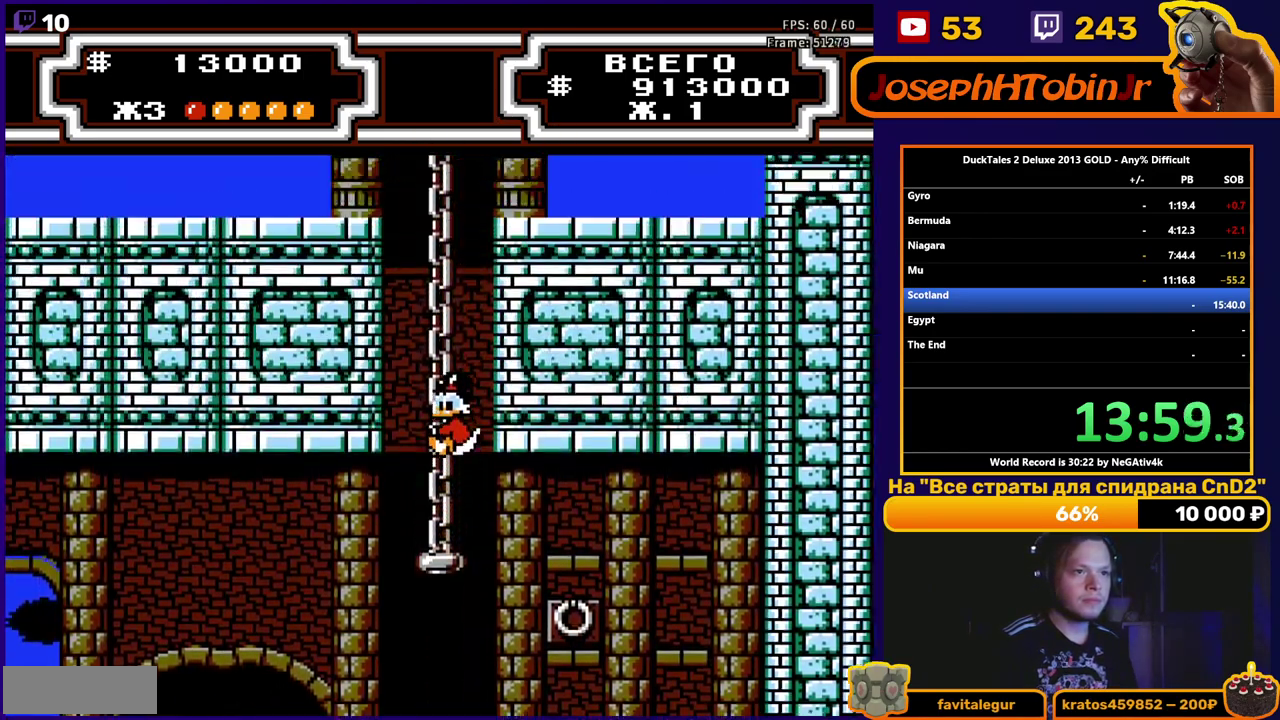
Gameplay with a controller (Nintendo layout); each line is a JSON object with the inputs held at the frame after it. "events" lists button and stick changes between this image and that frame as [ms after this image, input, new state], when the widget could be followed in between. Not read: L3 R3.
{"buttons": [], "events": []}
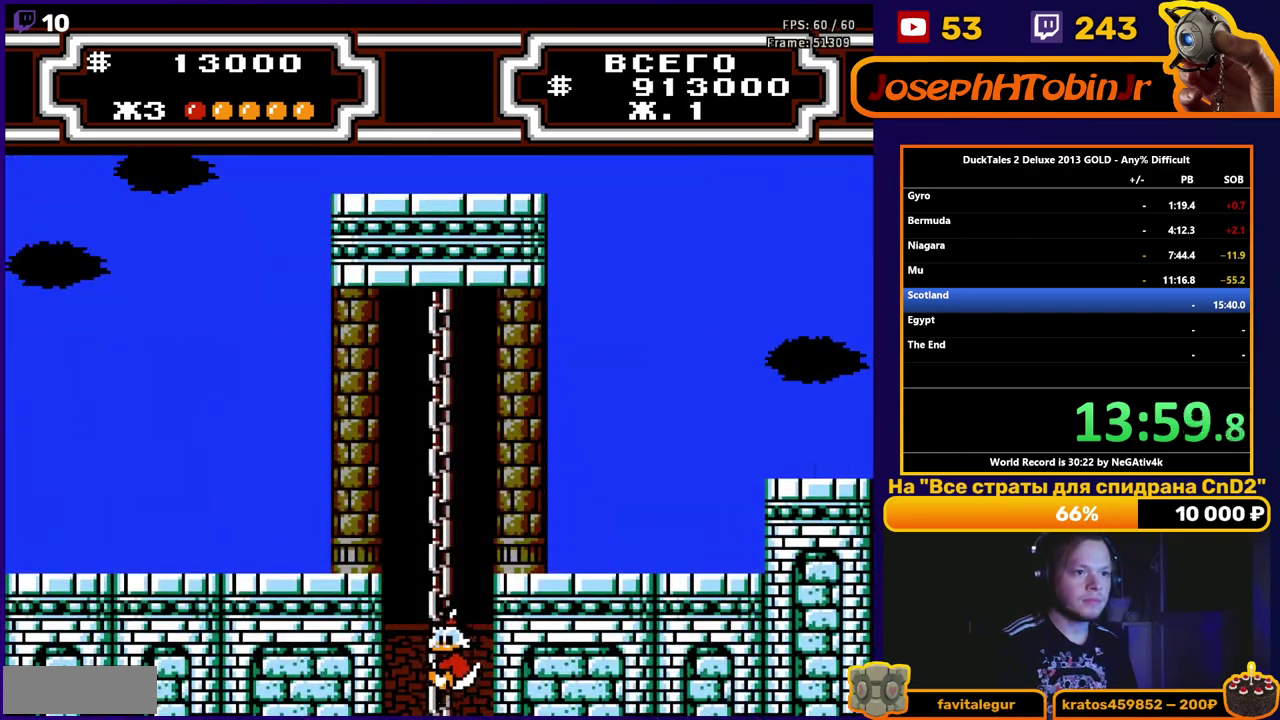
{"buttons": [], "events": []}
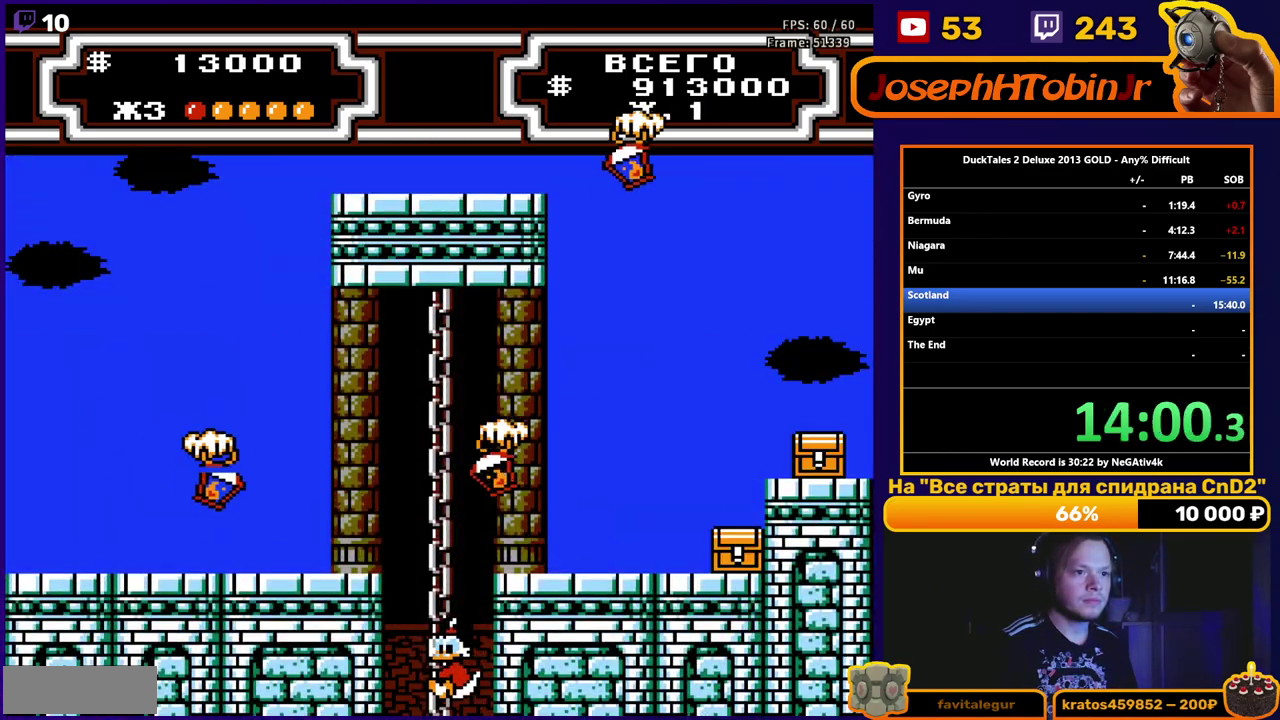
{"buttons": [], "events": []}
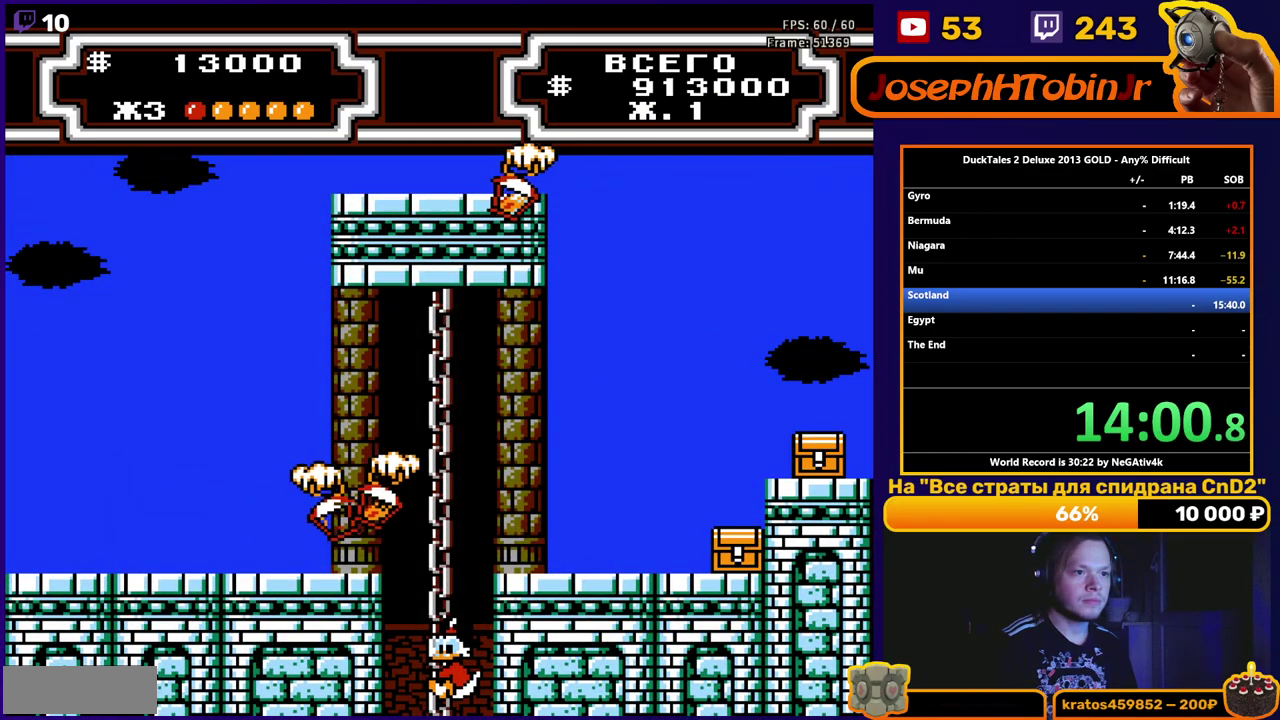
{"buttons": [], "events": []}
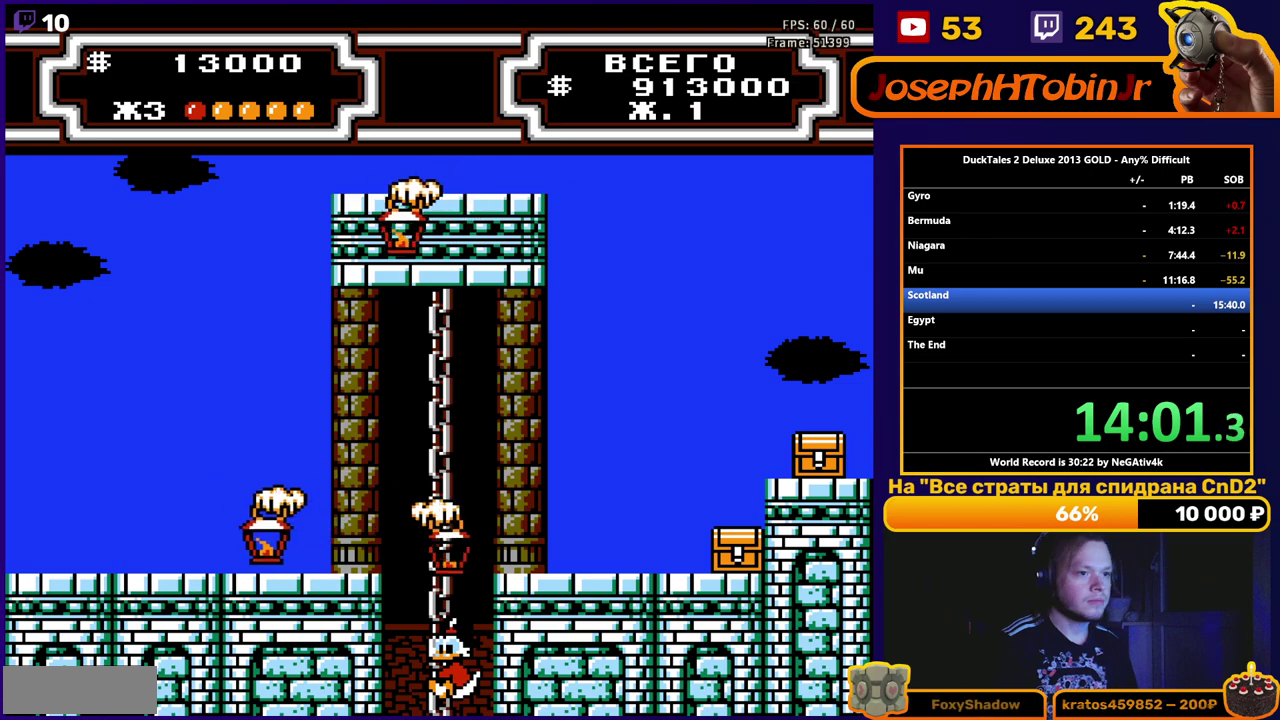
{"buttons": ["DPAD_UP"], "events": [[367, "DPAD_UP", "down"]]}
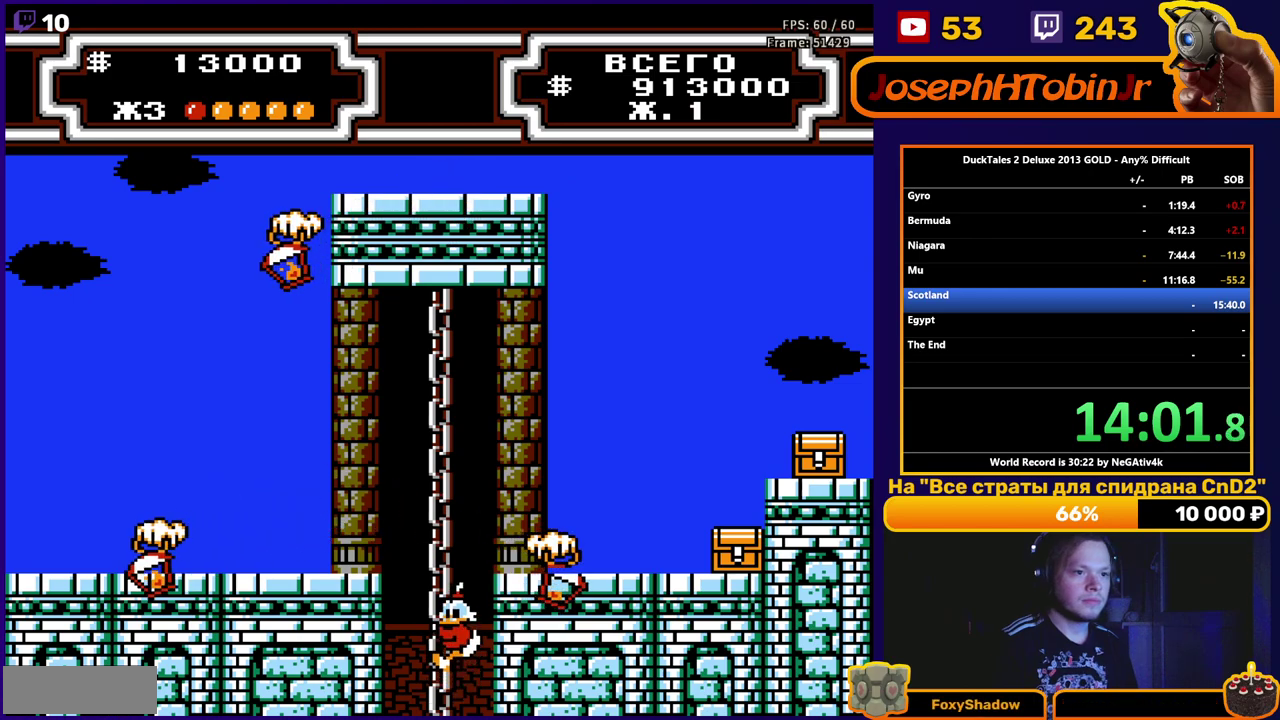
{"buttons": ["A", "DPAD_LEFT"], "events": [[417, "DPAD_LEFT", "down"], [417, "DPAD_UP", "up"], [467, "A", "down"]]}
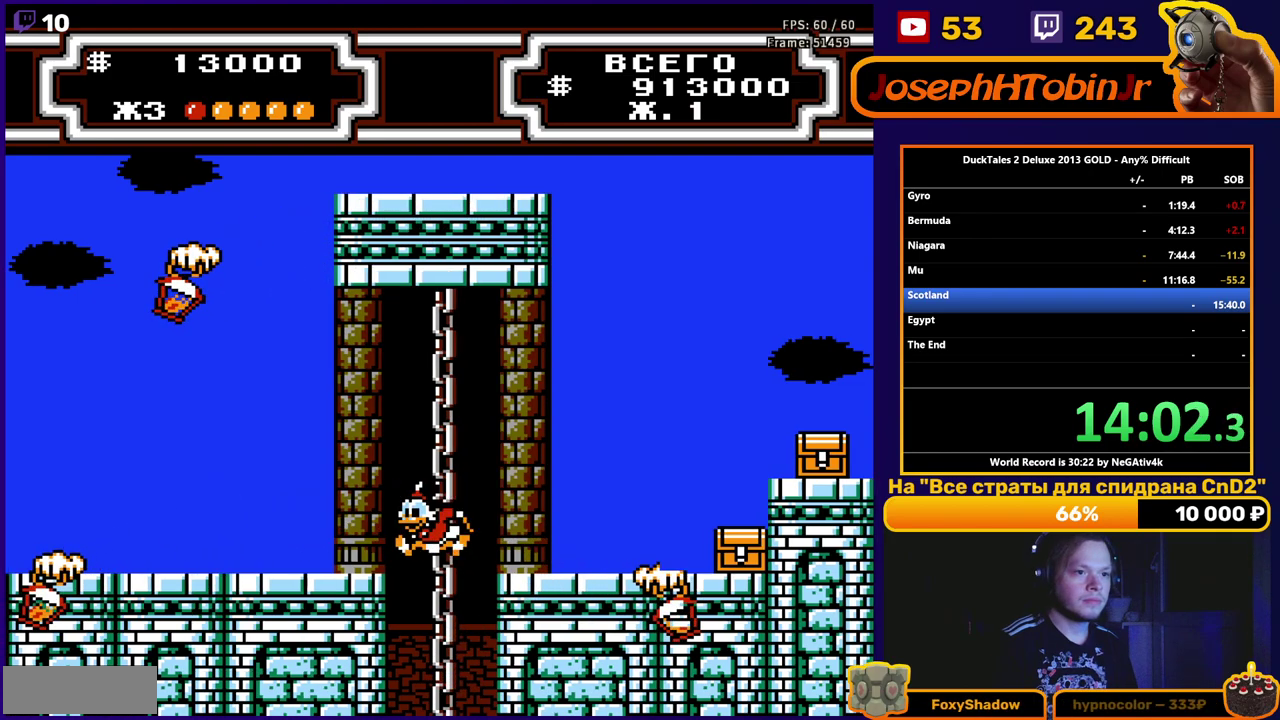
{"buttons": ["DPAD_LEFT"], "events": [[50, "A", "up"]]}
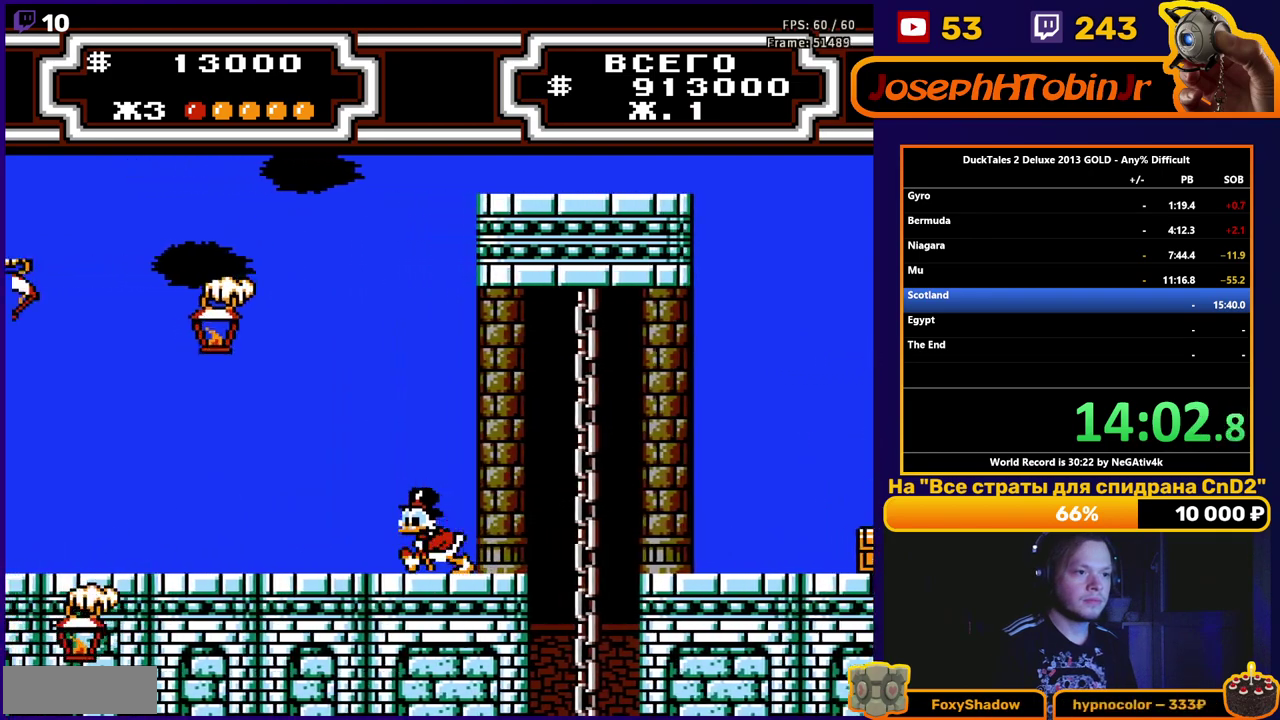
{"buttons": ["DPAD_LEFT"], "events": []}
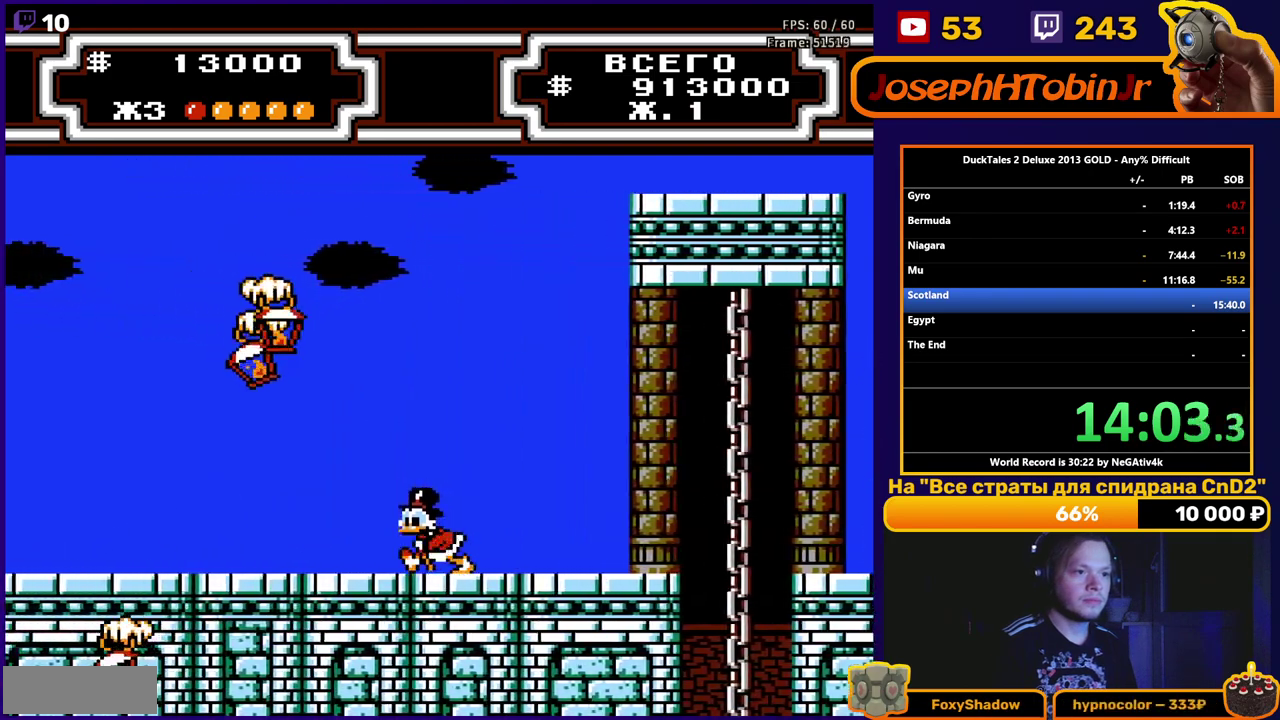
{"buttons": ["DPAD_LEFT"], "events": [[217, "DPAD_LEFT", "up"], [467, "DPAD_LEFT", "down"]]}
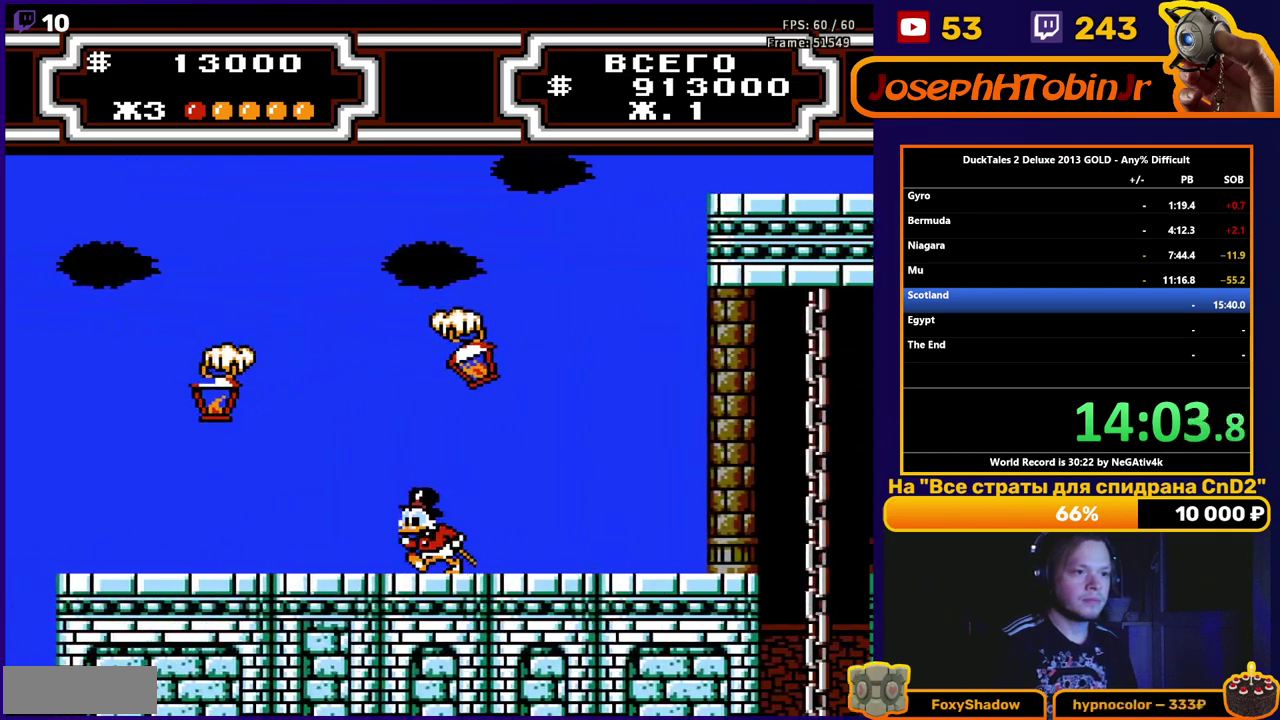
{"buttons": ["DPAD_LEFT"], "events": [[83, "A", "down"], [433, "A", "up"]]}
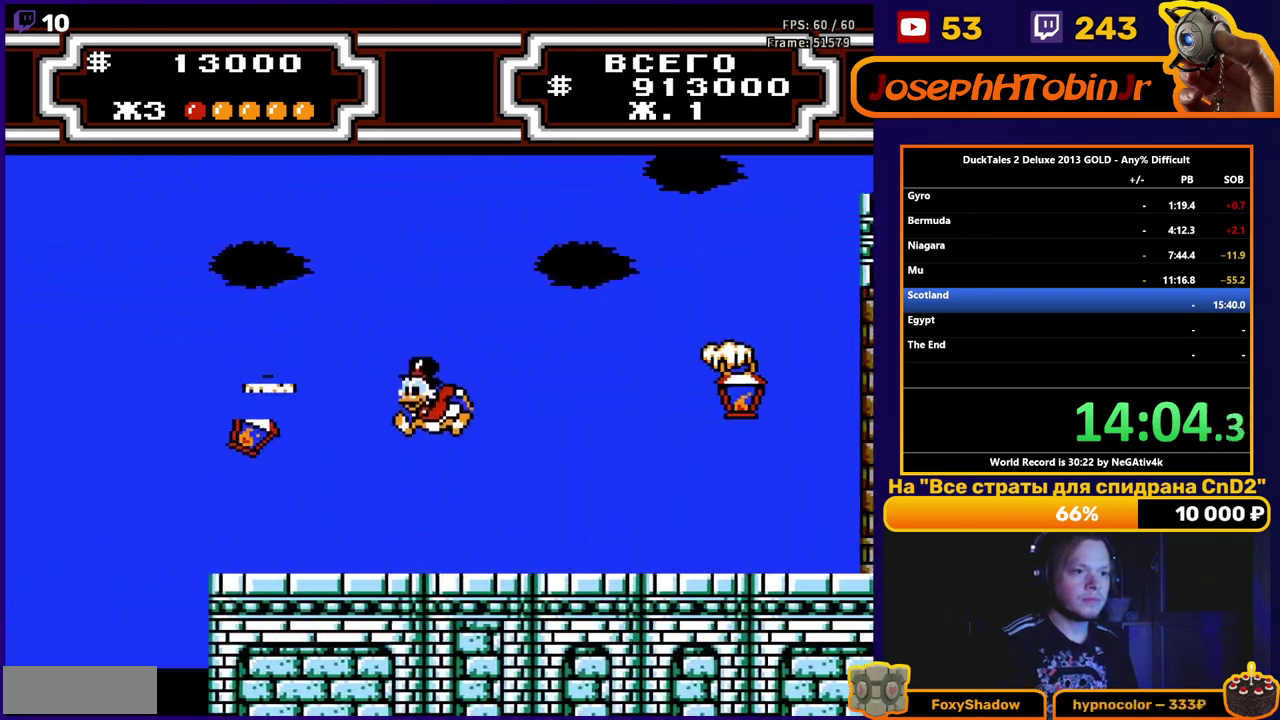
{"buttons": [], "events": [[417, "DPAD_LEFT", "up"]]}
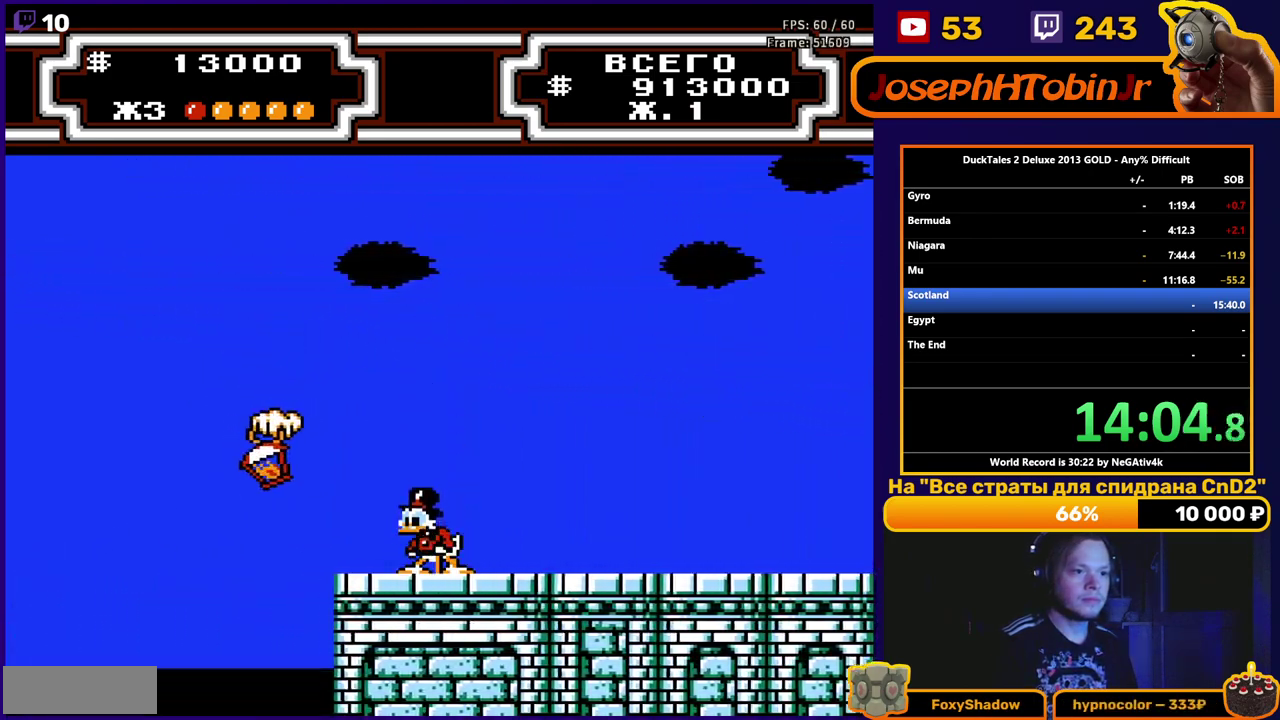
{"buttons": ["A", "DPAD_LEFT"], "events": [[17, "DPAD_LEFT", "down"], [367, "A", "down"]]}
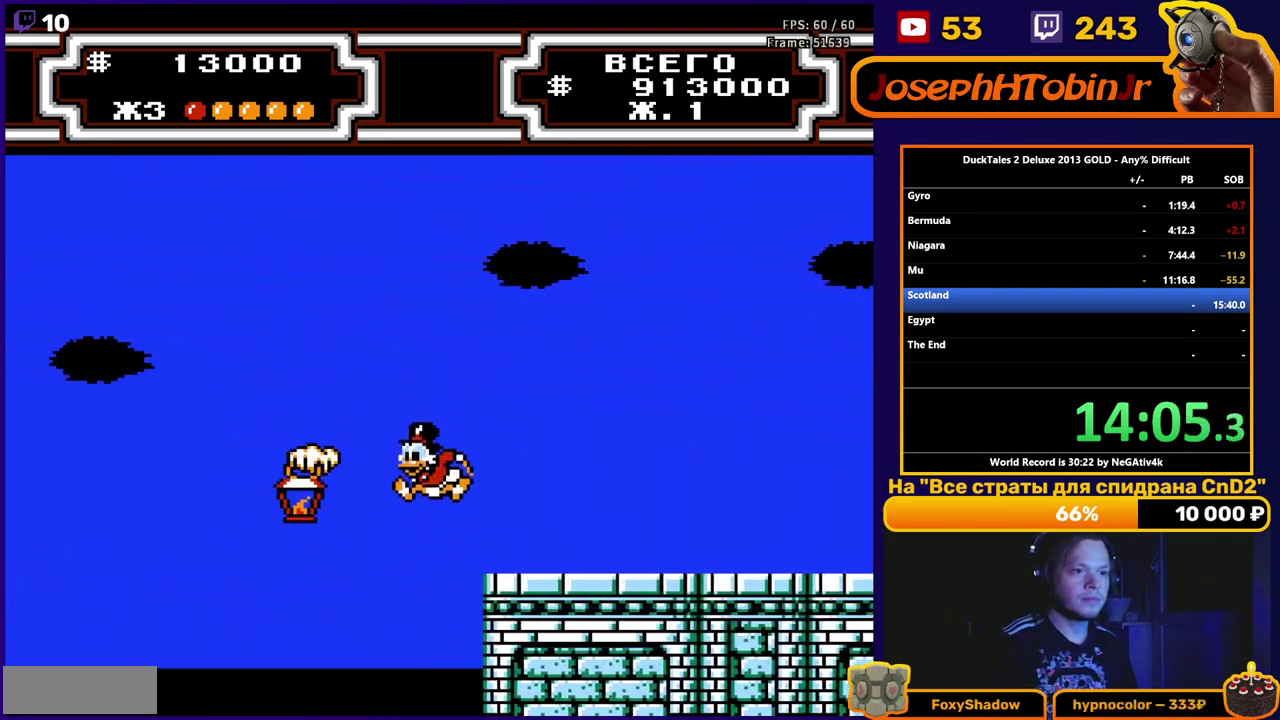
{"buttons": ["DPAD_RIGHT"], "events": [[150, "DPAD_LEFT", "up"], [167, "DPAD_RIGHT", "down"], [333, "A", "up"]]}
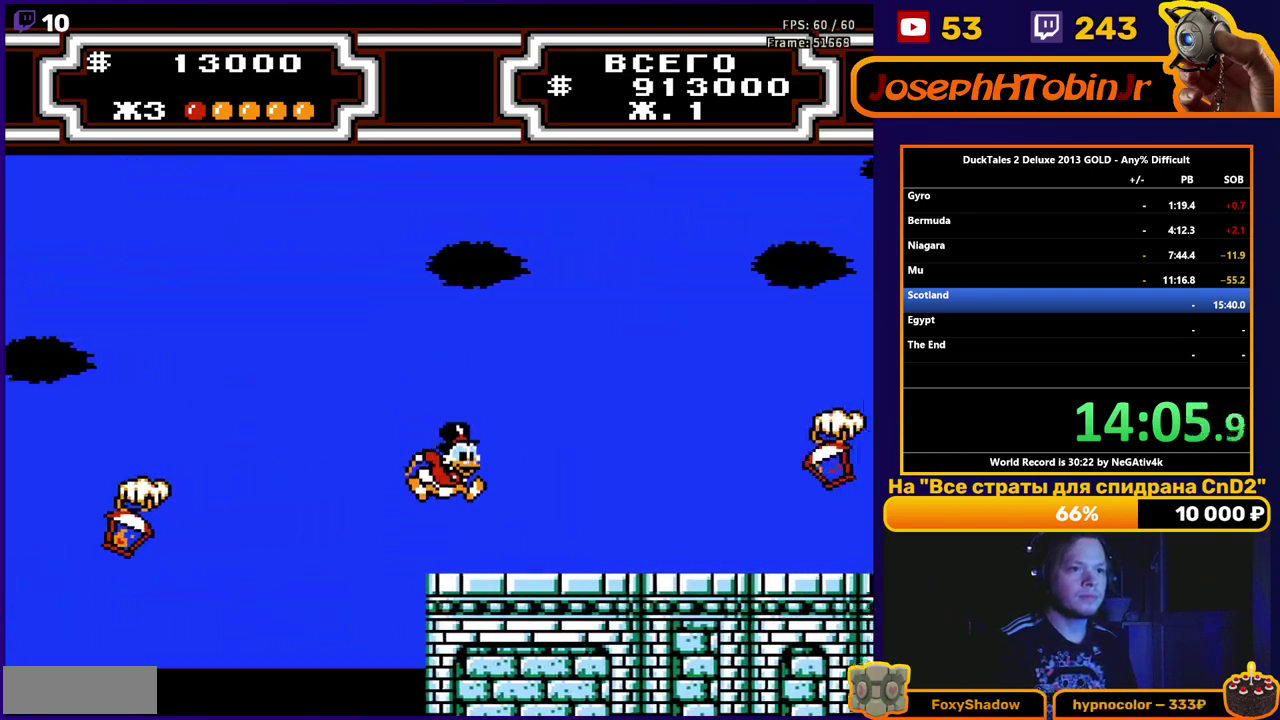
{"buttons": [], "events": [[17, "DPAD_RIGHT", "up"], [150, "A", "down"], [167, "DPAD_RIGHT", "down"], [233, "DPAD_RIGHT", "up"], [300, "A", "up"]]}
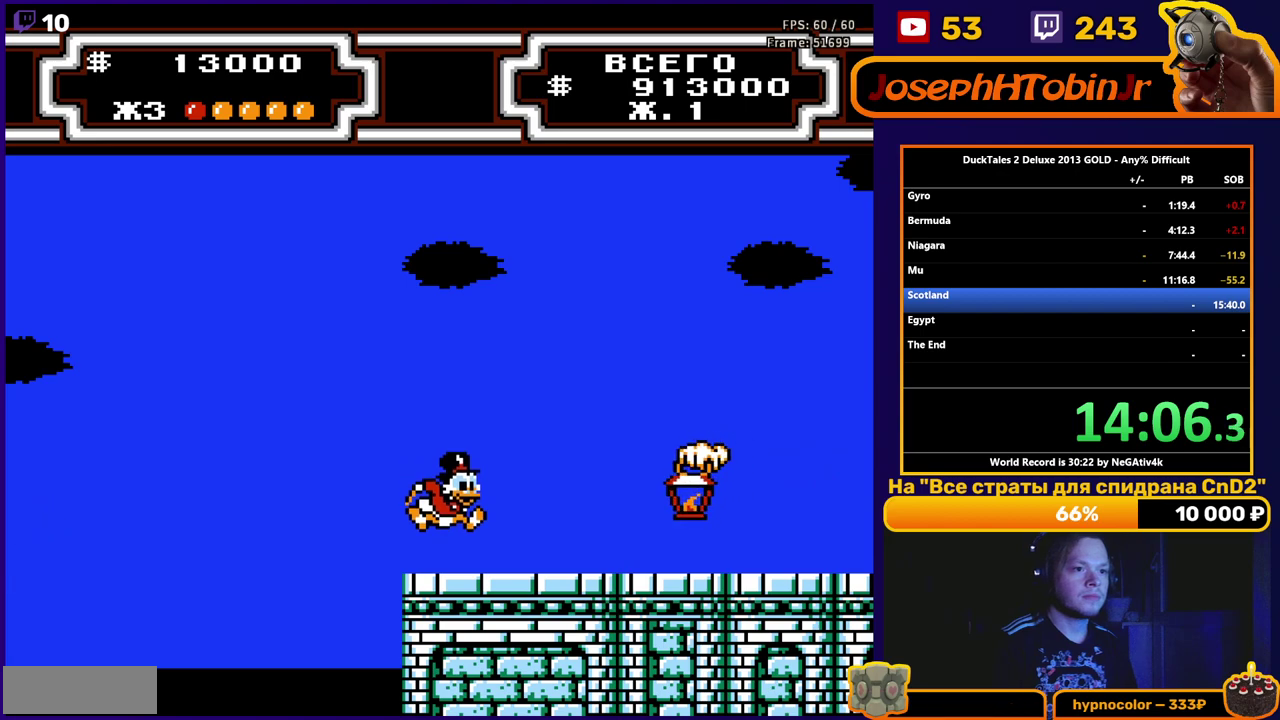
{"buttons": ["A"], "events": [[383, "A", "down"]]}
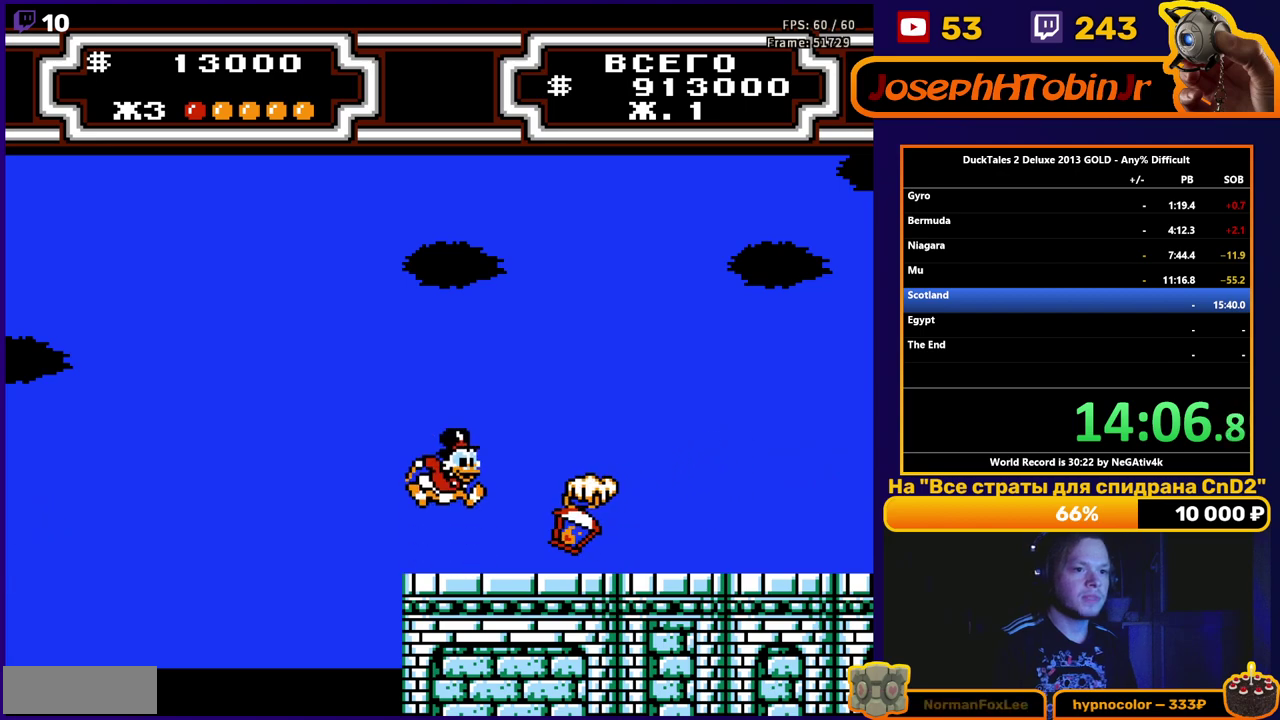
{"buttons": ["A", "B"], "events": [[117, "DPAD_RIGHT", "down"], [150, "B", "down"], [183, "DPAD_RIGHT", "up"]]}
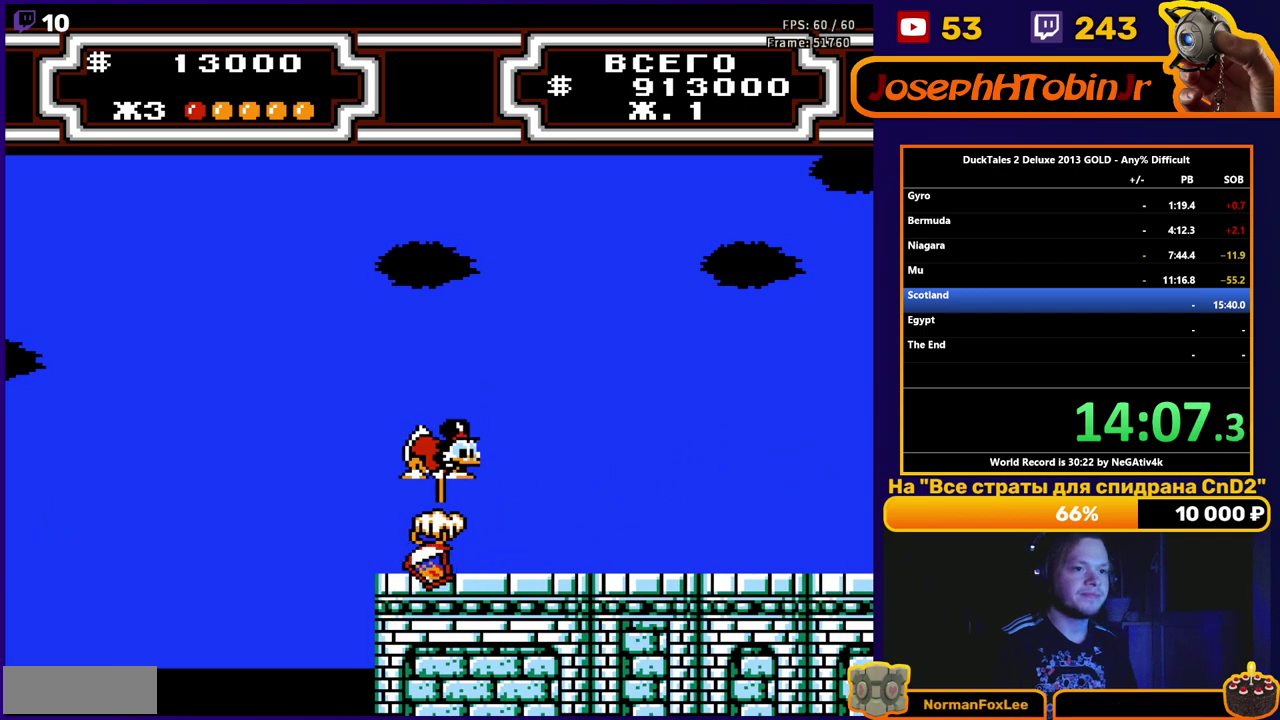
{"buttons": ["DPAD_LEFT"], "events": [[150, "B", "up"], [167, "A", "up"], [483, "DPAD_LEFT", "down"]]}
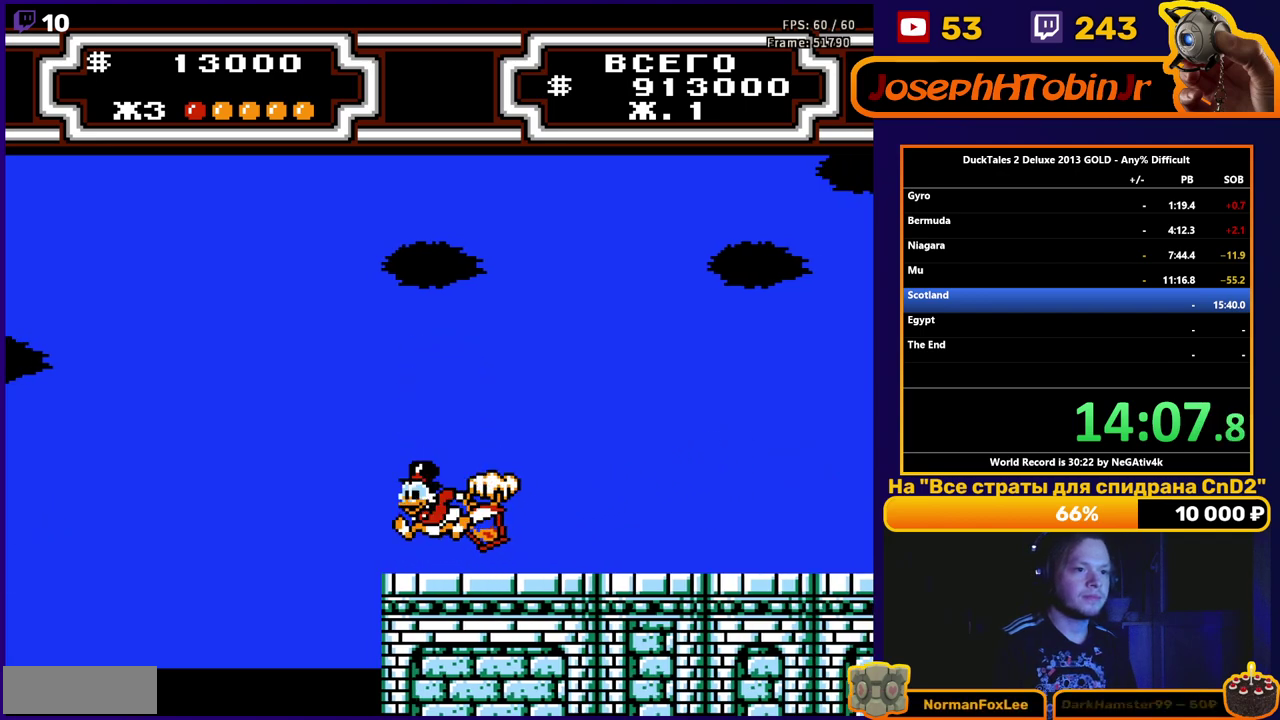
{"buttons": ["A"], "events": [[200, "A", "down"], [467, "DPAD_LEFT", "up"]]}
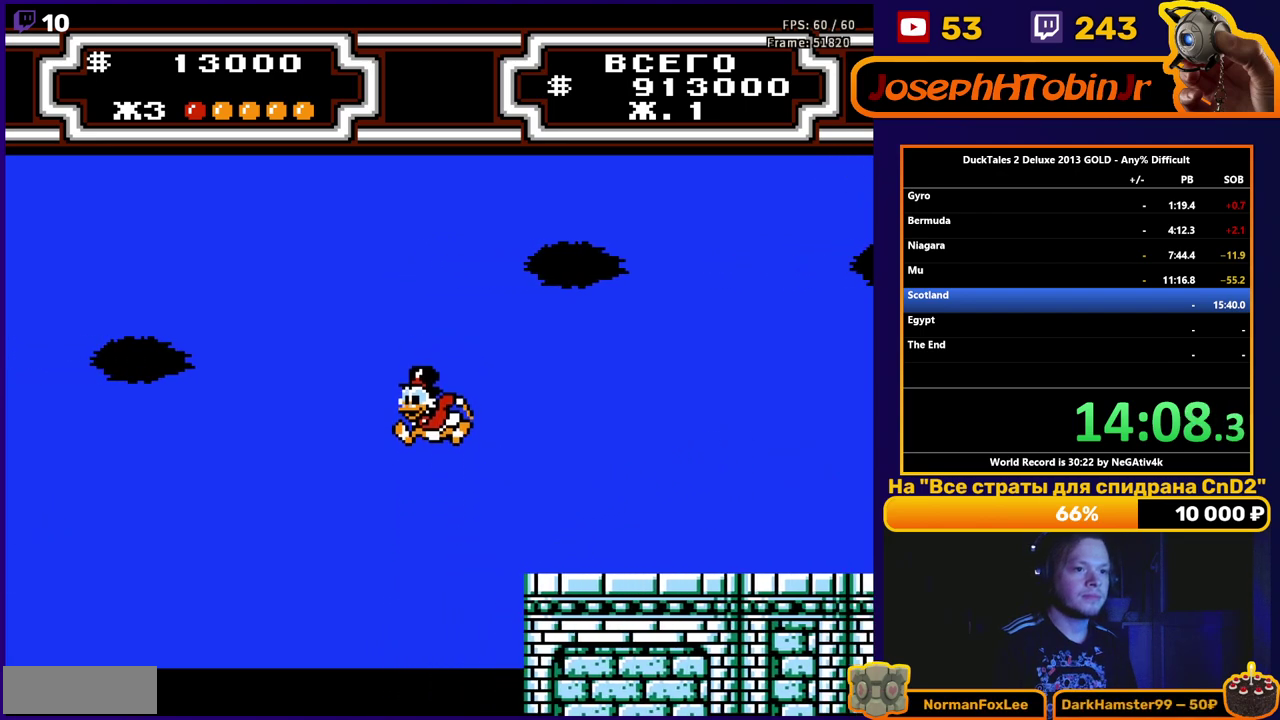
{"buttons": ["A"], "events": [[83, "DPAD_RIGHT", "down"], [167, "A", "up"], [450, "DPAD_RIGHT", "up"], [467, "A", "down"]]}
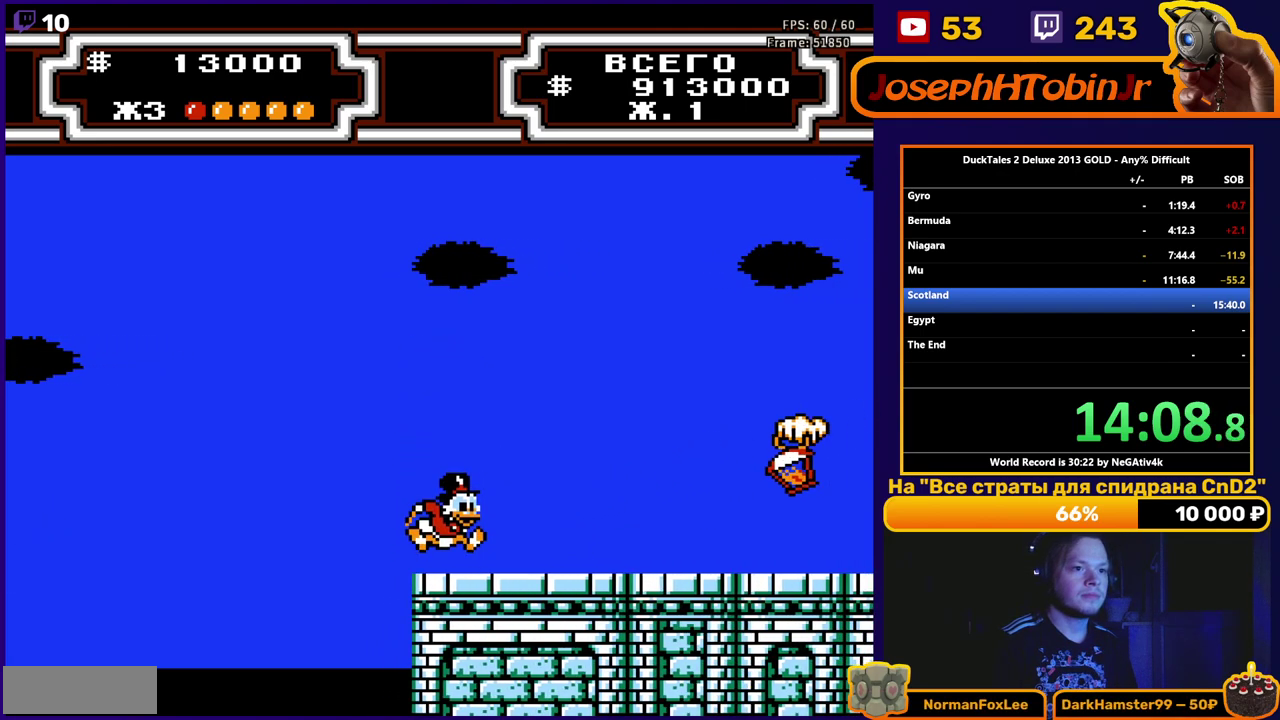
{"buttons": [], "events": [[117, "A", "up"], [217, "B", "down"], [467, "B", "up"]]}
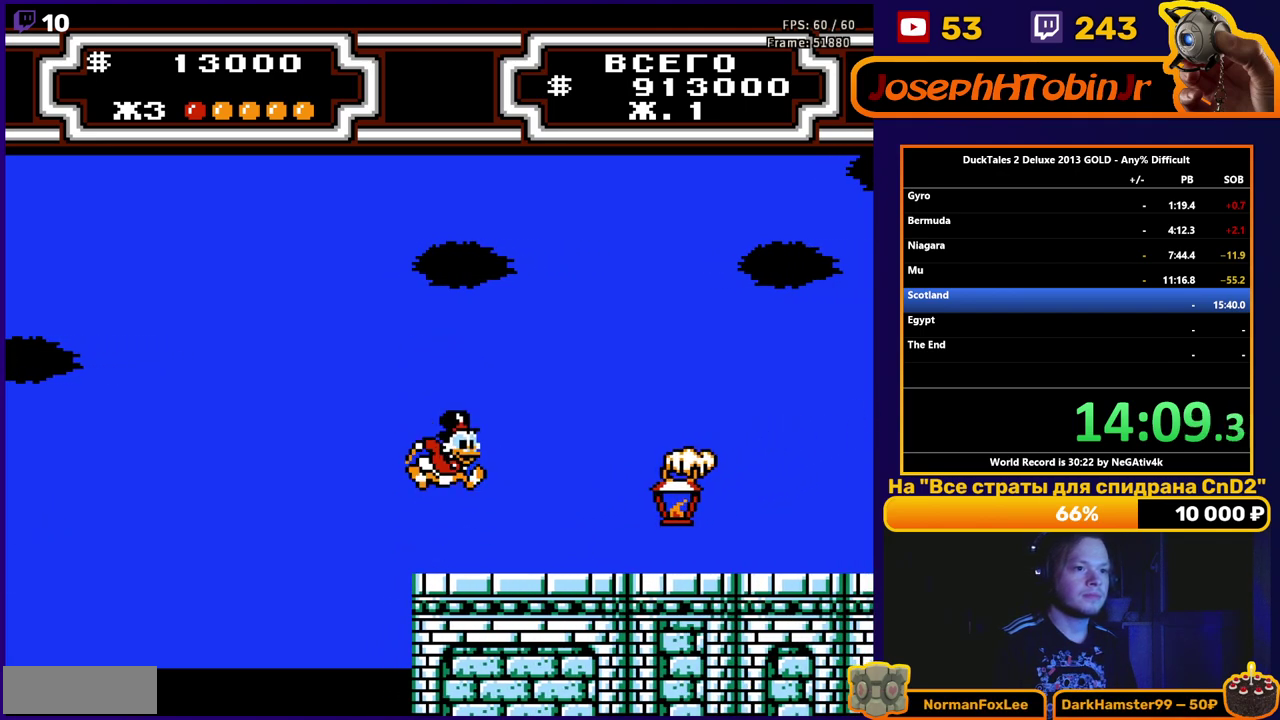
{"buttons": ["A"], "events": [[333, "A", "down"]]}
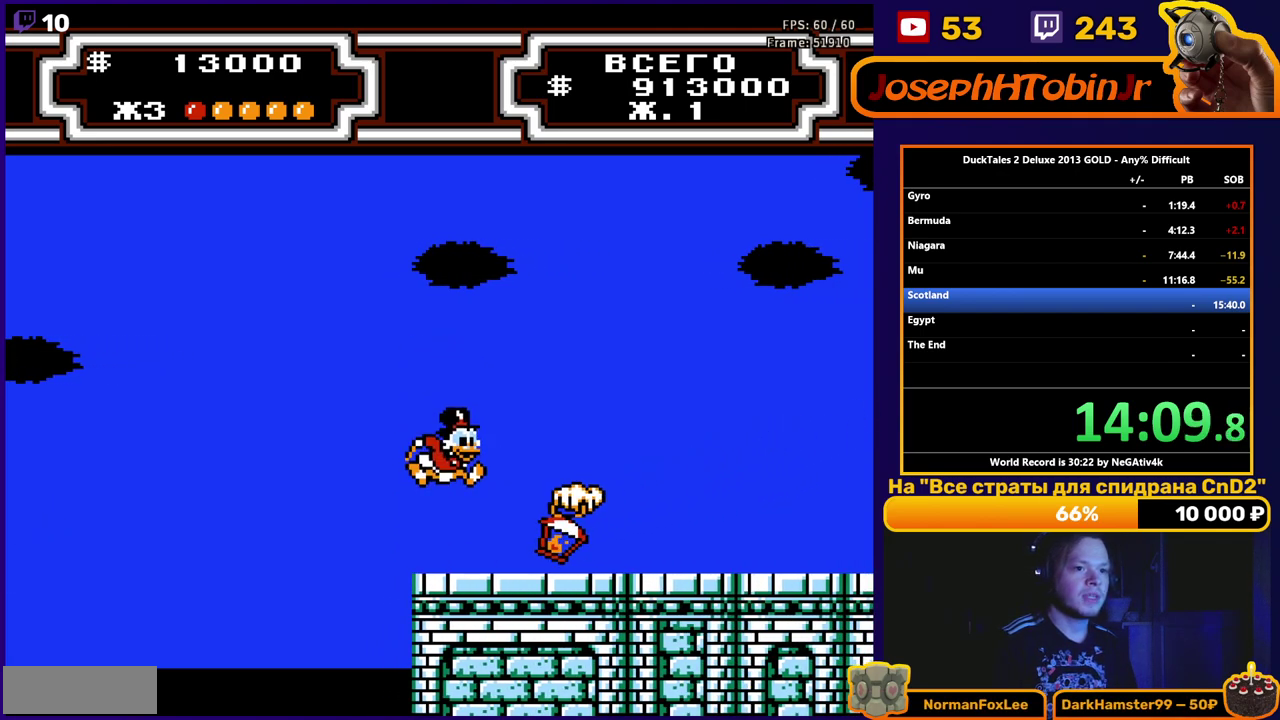
{"buttons": ["A", "B"], "events": [[33, "DPAD_RIGHT", "down"], [83, "B", "down"], [100, "DPAD_RIGHT", "up"]]}
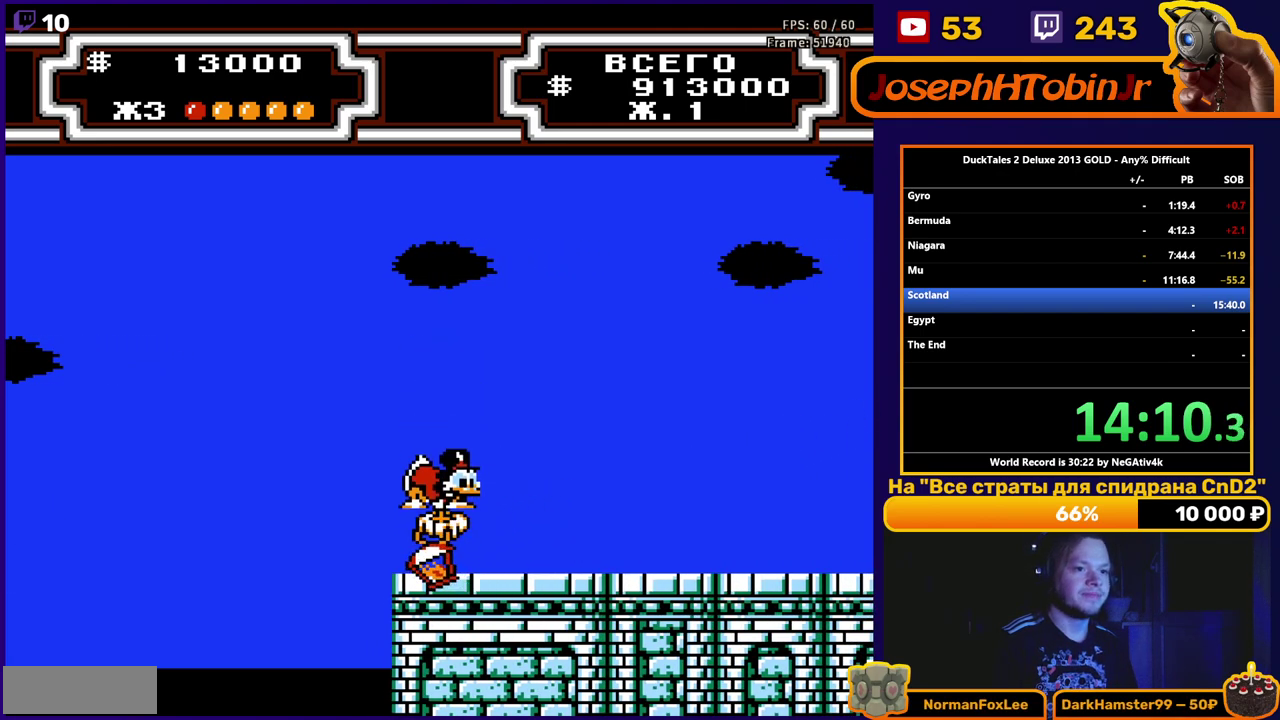
{"buttons": ["DPAD_LEFT"], "events": [[100, "A", "up"], [100, "B", "up"], [433, "DPAD_LEFT", "down"]]}
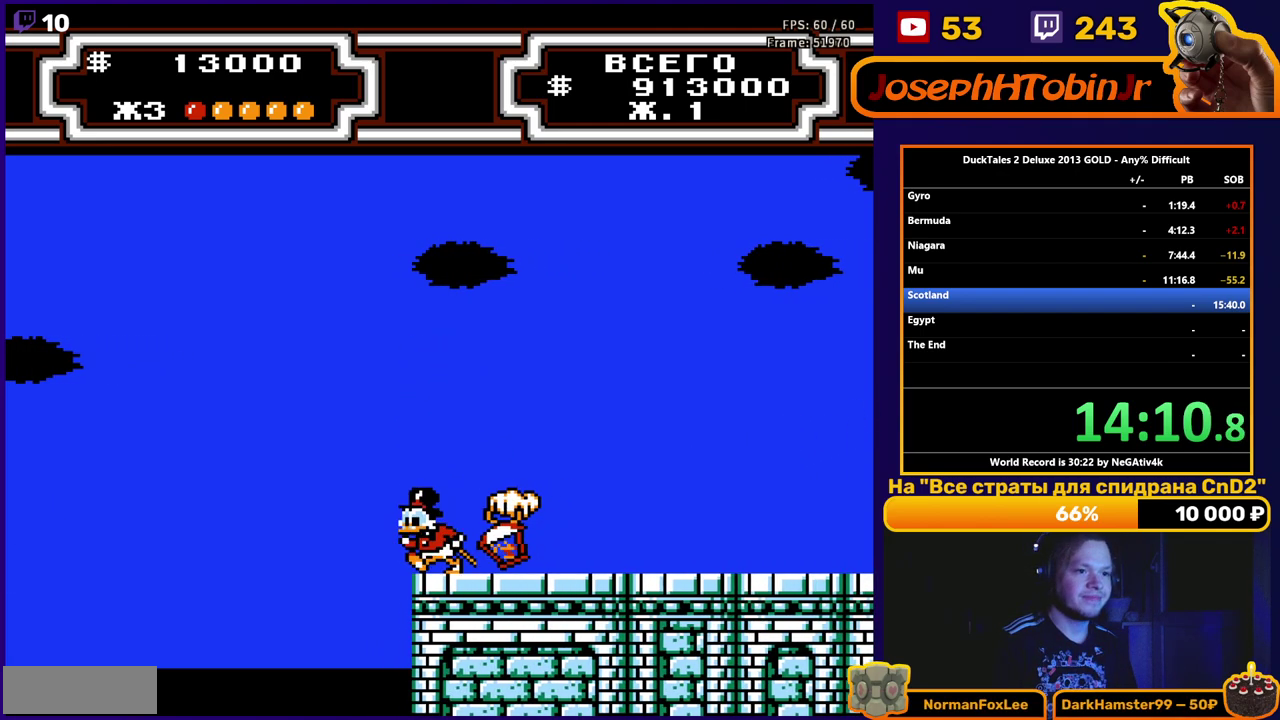
{"buttons": ["A"], "events": [[117, "A", "down"], [433, "DPAD_LEFT", "up"]]}
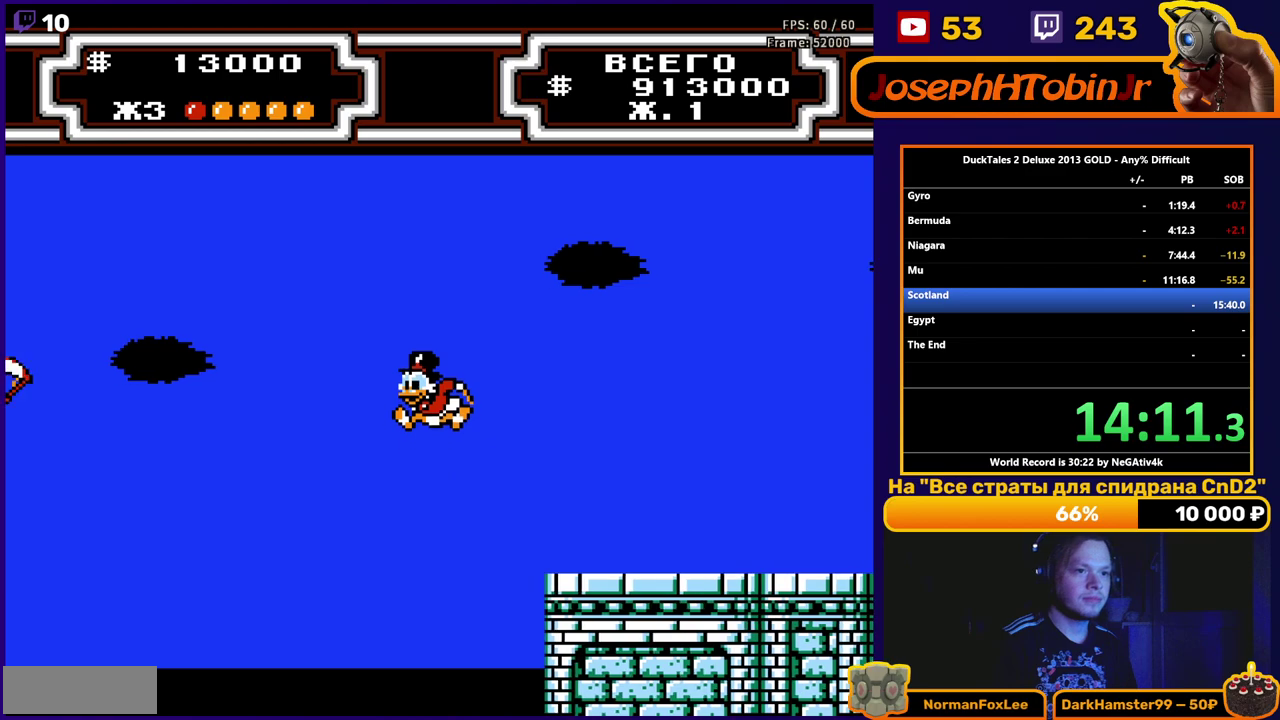
{"buttons": ["A"], "events": [[17, "DPAD_RIGHT", "down"], [67, "A", "up"], [383, "A", "down"], [417, "DPAD_RIGHT", "up"]]}
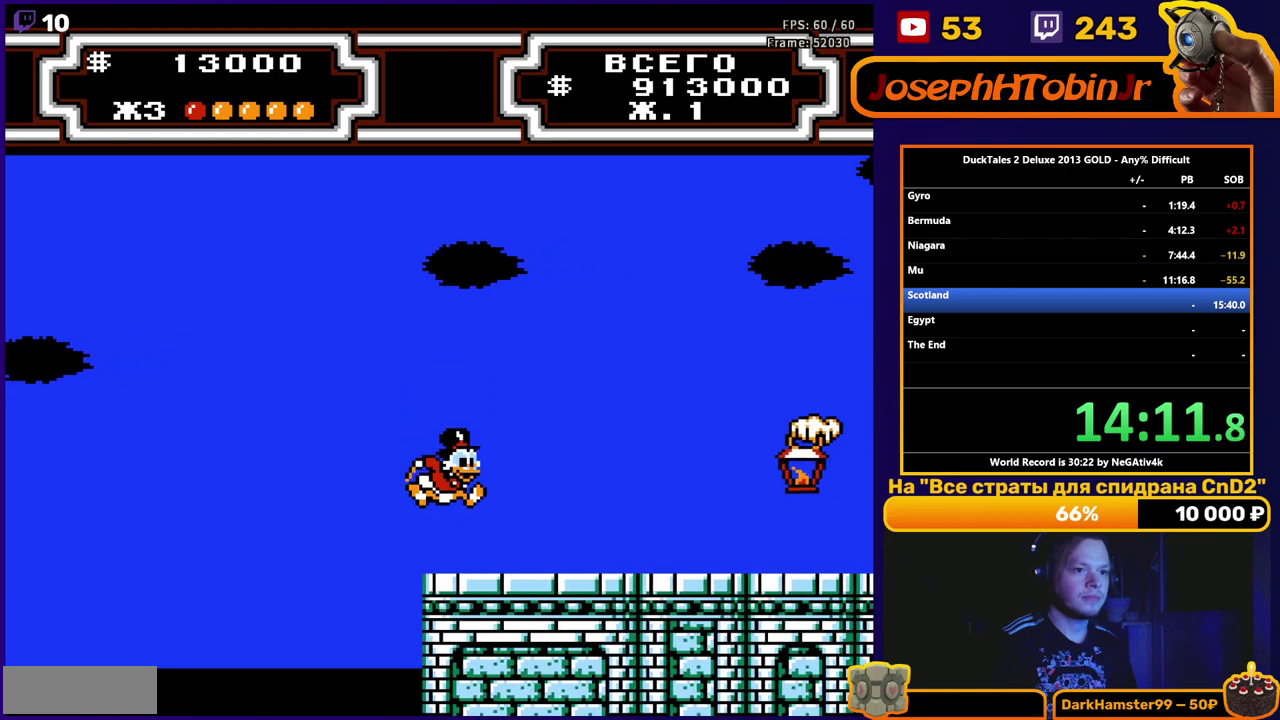
{"buttons": ["B", "DPAD_LEFT"], "events": [[17, "A", "up"], [133, "B", "down"], [217, "DPAD_LEFT", "down"]]}
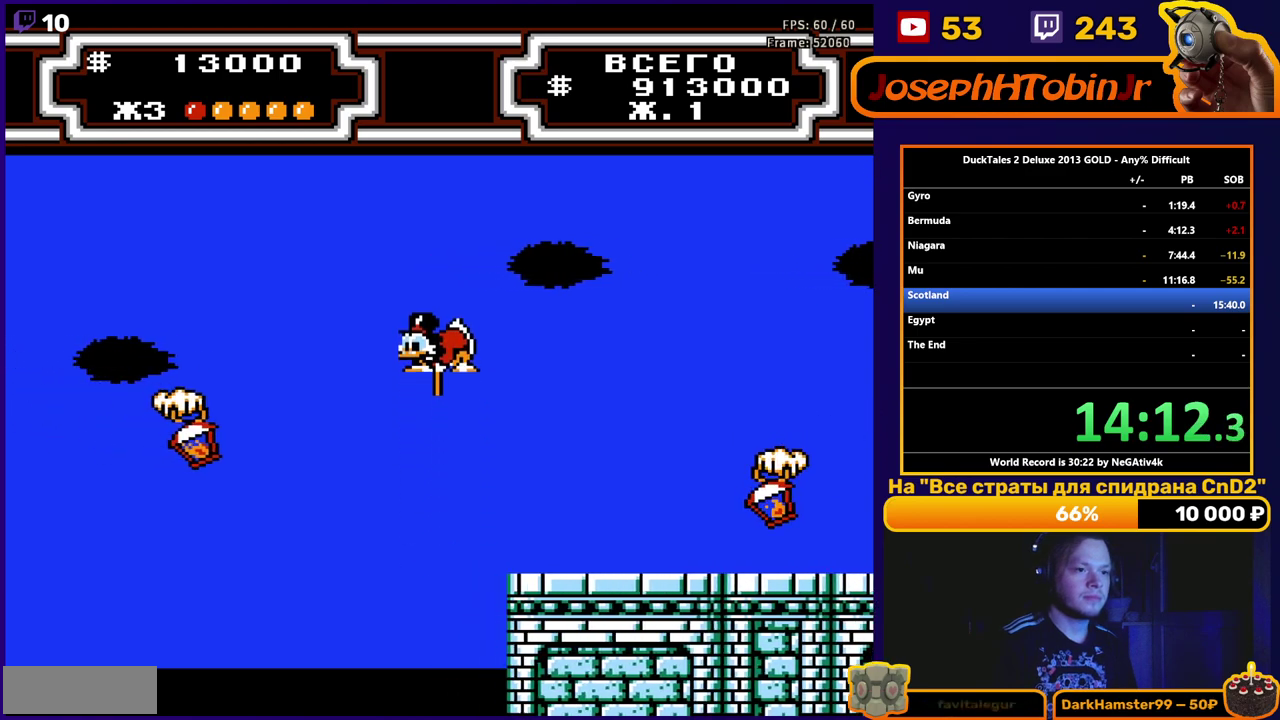
{"buttons": ["B", "DPAD_LEFT"], "events": []}
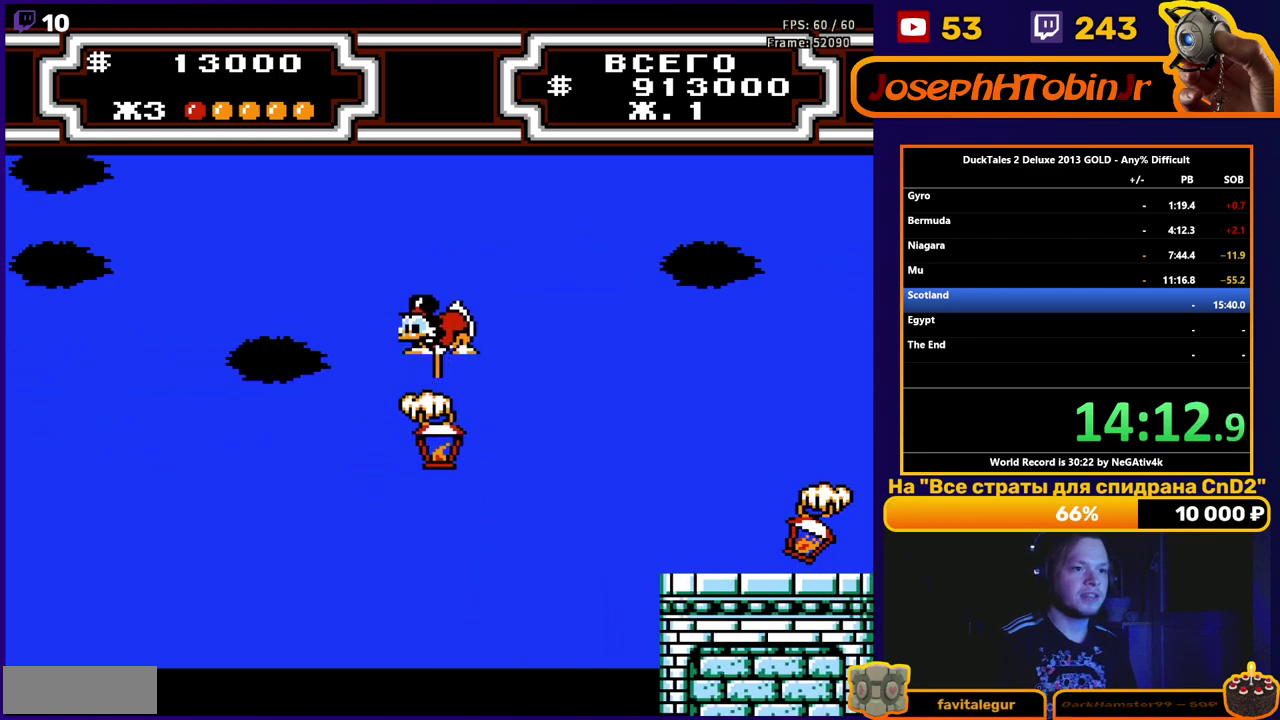
{"buttons": ["B", "DPAD_LEFT"], "events": []}